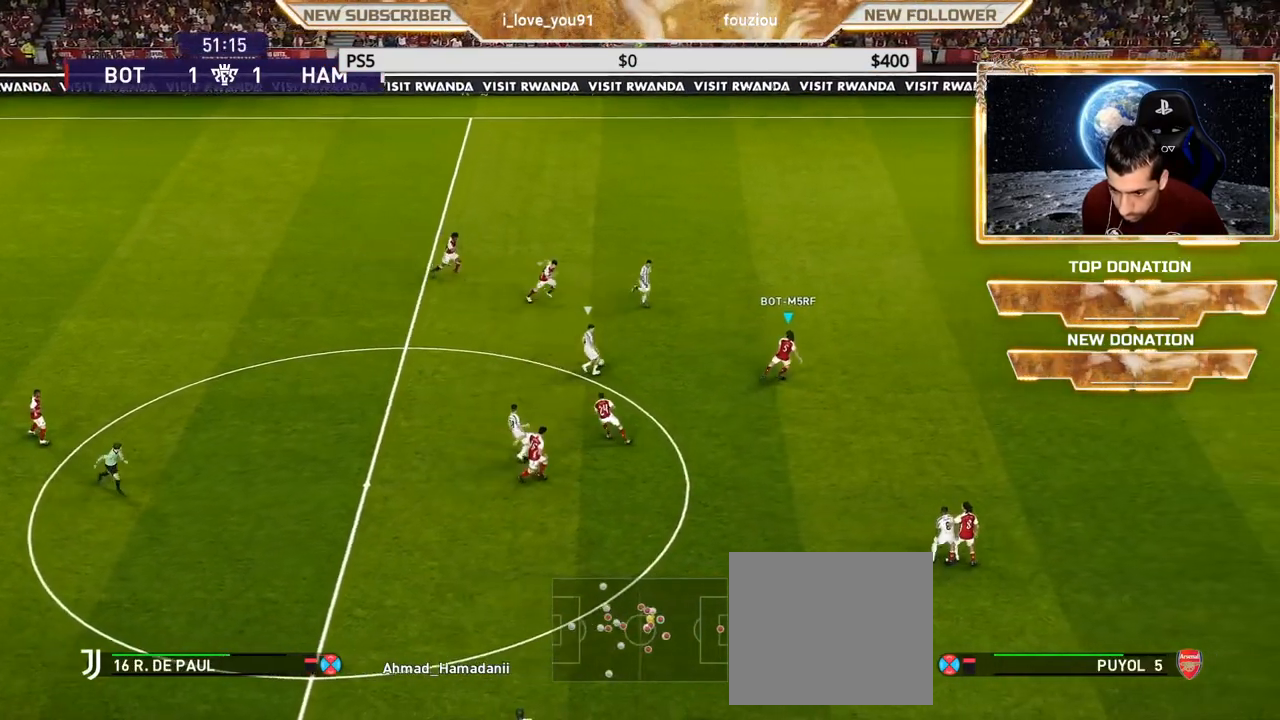
Gameplay with a controller (PlayStation layout); each line is a JSON object with the inputs held at the frame after it. "events" lists button and stick changes between this image and that frame as [ms after this image, input, new state], when the widget could be followed in between.
{"buttons": ["R1"], "left_stick": "right", "right_stick": "center", "events": []}
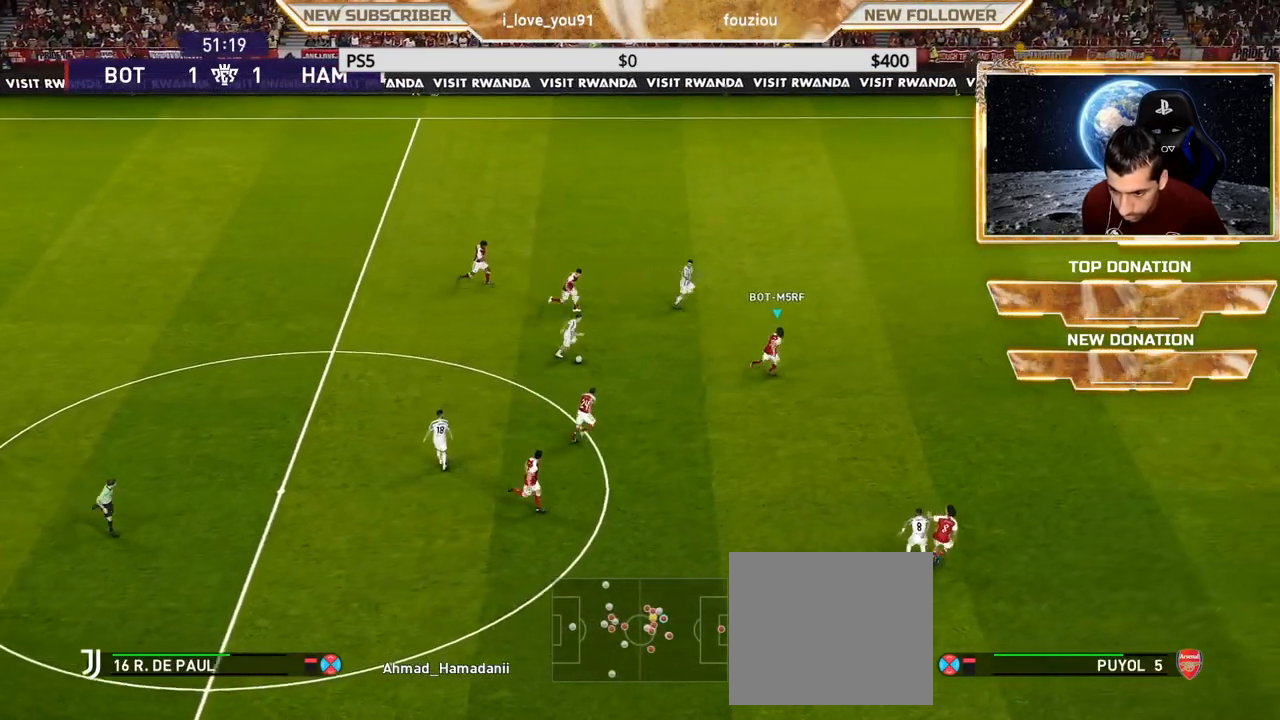
{"buttons": ["R1"], "left_stick": "right", "right_stick": "center", "events": []}
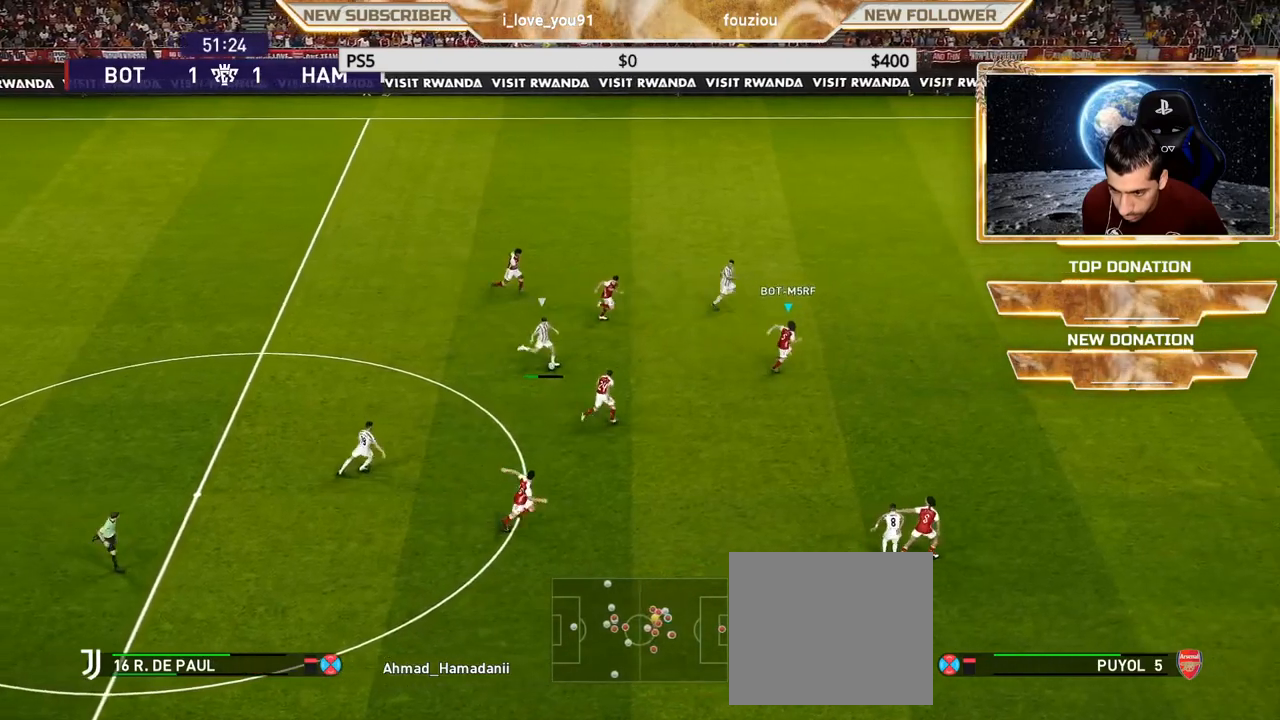
{"buttons": ["R1"], "left_stick": "right", "right_stick": "center", "events": []}
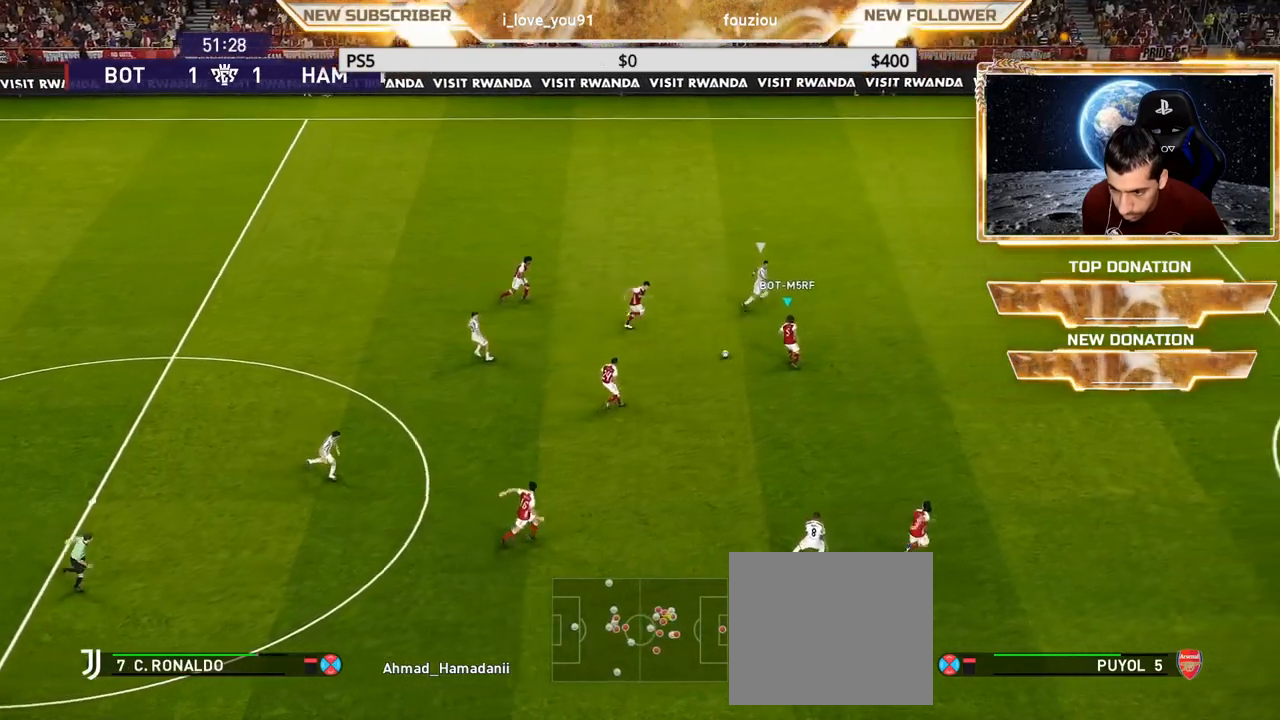
{"buttons": ["R1"], "left_stick": "right", "right_stick": "center", "events": []}
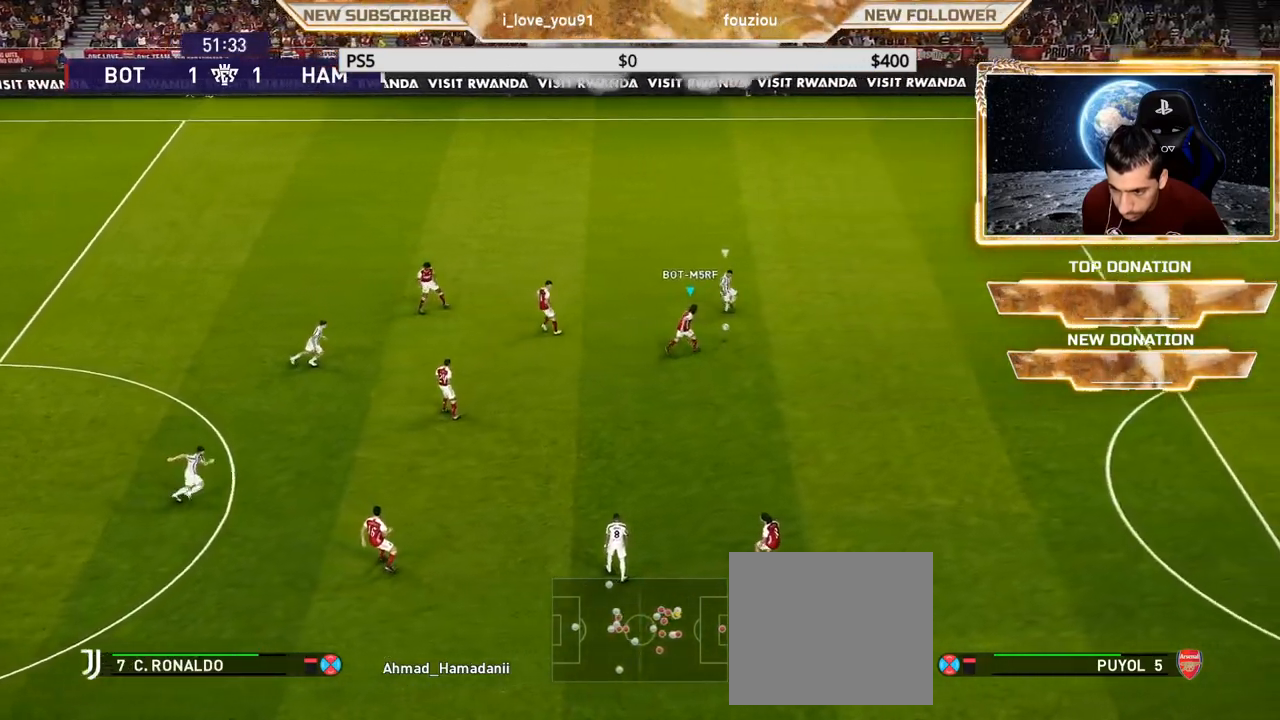
{"buttons": ["R1", "R2"], "left_stick": "right", "right_stick": "center", "events": [[150, "CROSS", "down"], [283, "CROSS", "up"], [483, "R2", "down"]]}
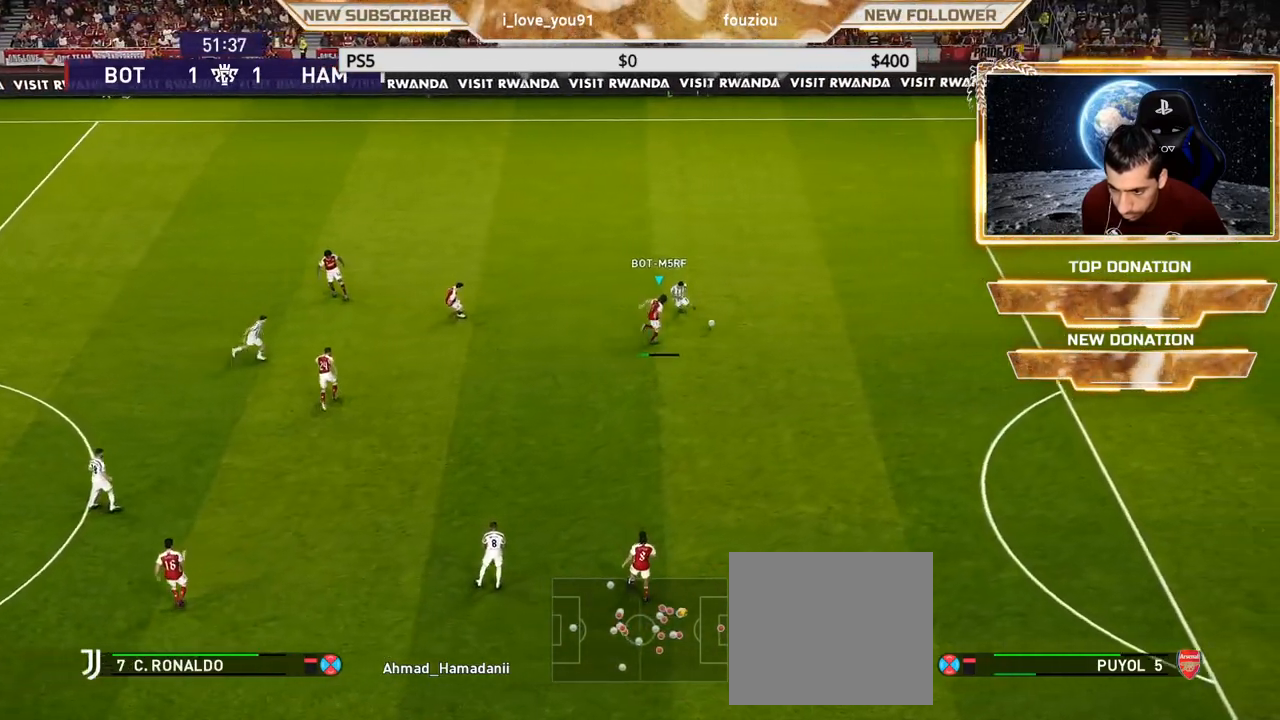
{"buttons": ["R1", "R2"], "left_stick": "right", "right_stick": "center", "events": []}
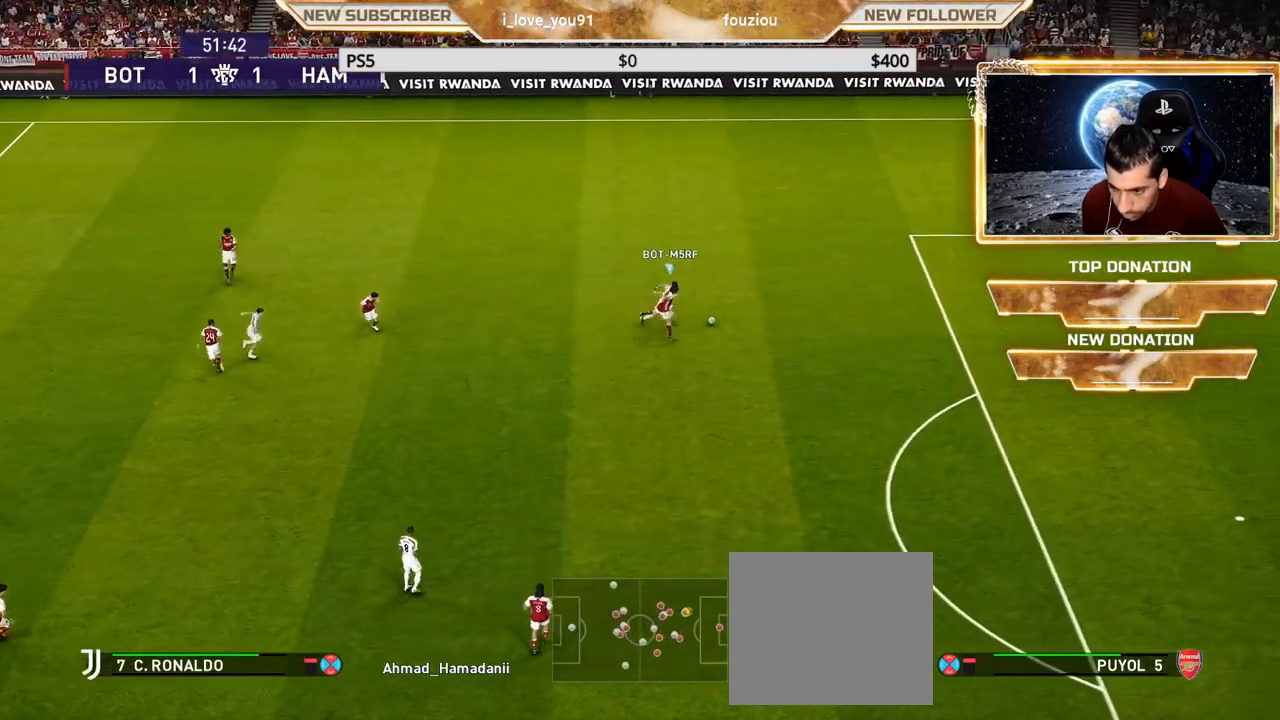
{"buttons": ["R1", "R2"], "left_stick": "right", "right_stick": "center", "events": []}
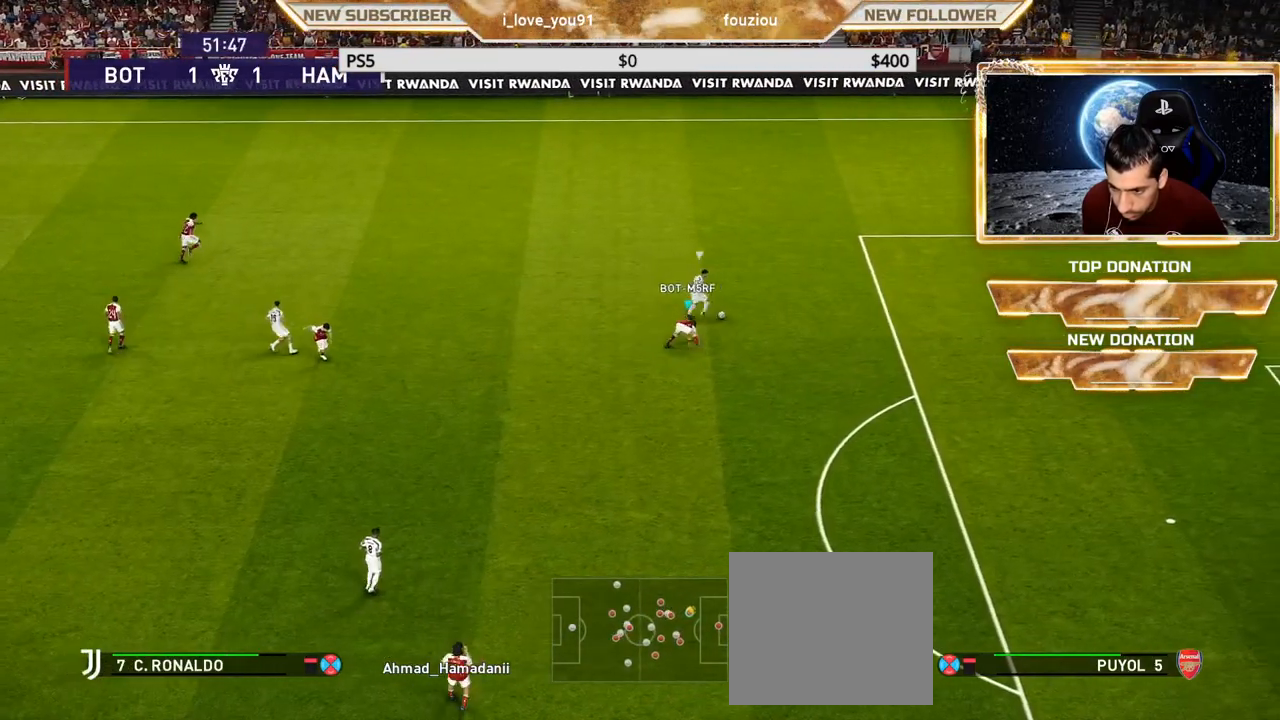
{"buttons": ["R1", "R2"], "left_stick": "right", "right_stick": "center", "events": []}
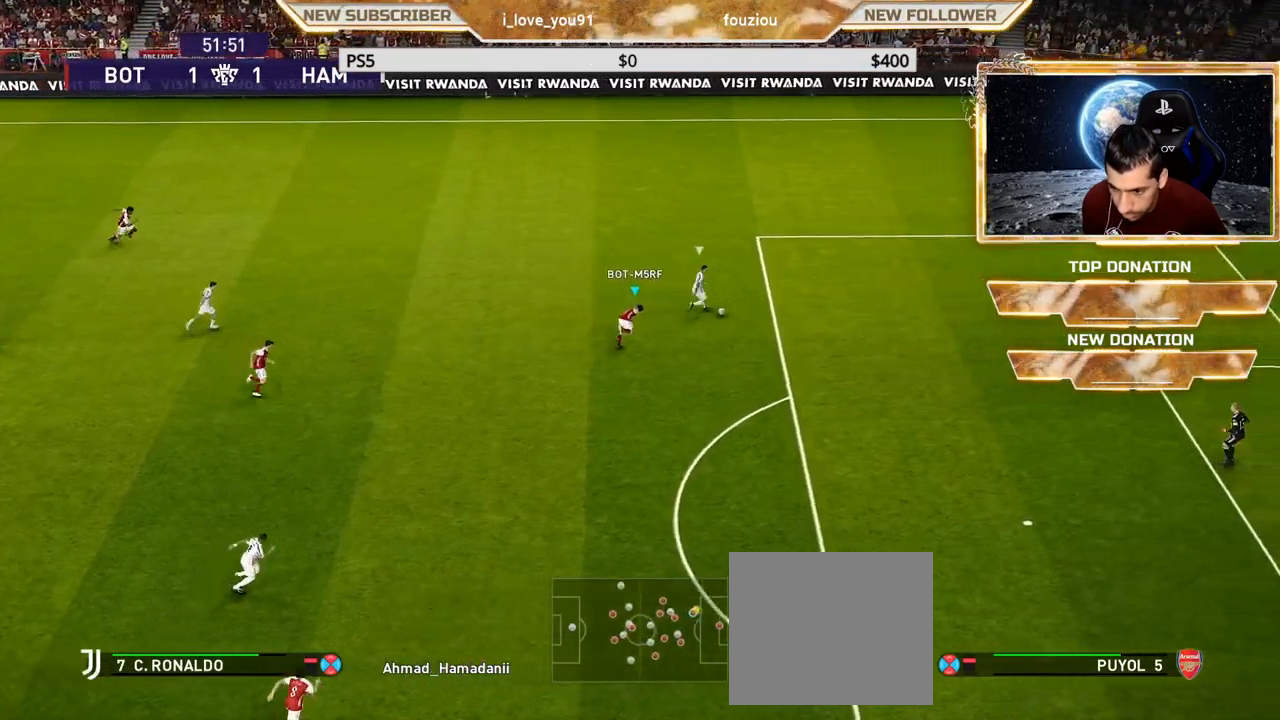
{"buttons": ["R1", "R2"], "left_stick": "down-right", "right_stick": "center", "events": [[483, "left_stick", "down-right"]]}
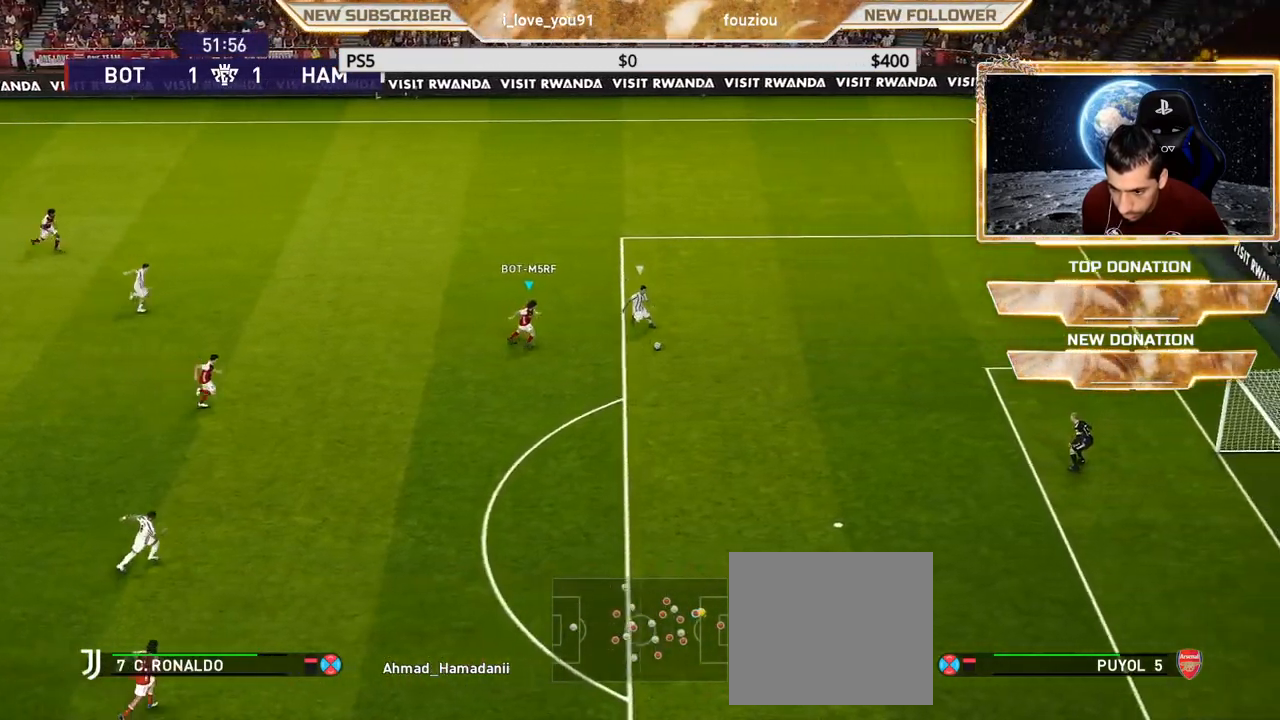
{"buttons": ["R1", "R2", "R3"], "left_stick": "down-right", "right_stick": "center", "events": [[400, "L1", "down"], [400, "R3", "down"], [500, "L1", "up"]]}
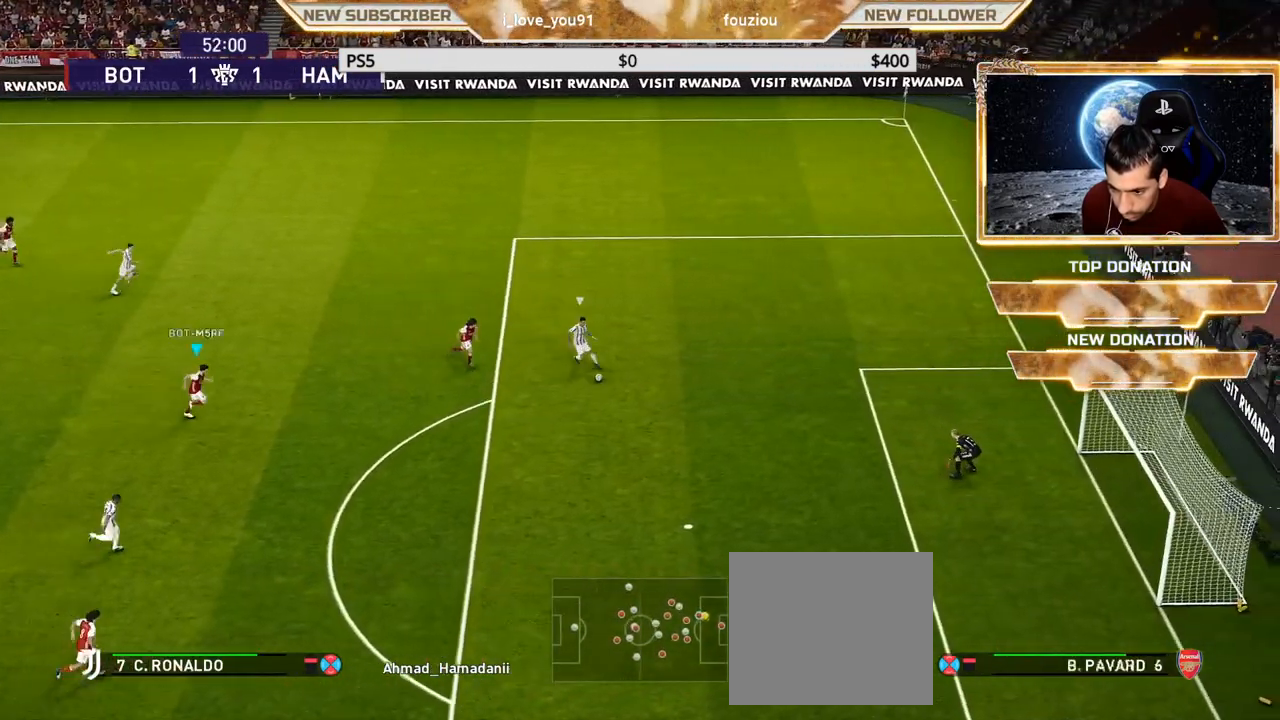
{"buttons": ["R1"], "left_stick": "down", "right_stick": "center", "events": [[33, "R3", "up"], [50, "left_stick", "down"], [333, "left_stick", "right"], [383, "R2", "up"], [383, "left_stick", "down-right"], [500, "left_stick", "down"]]}
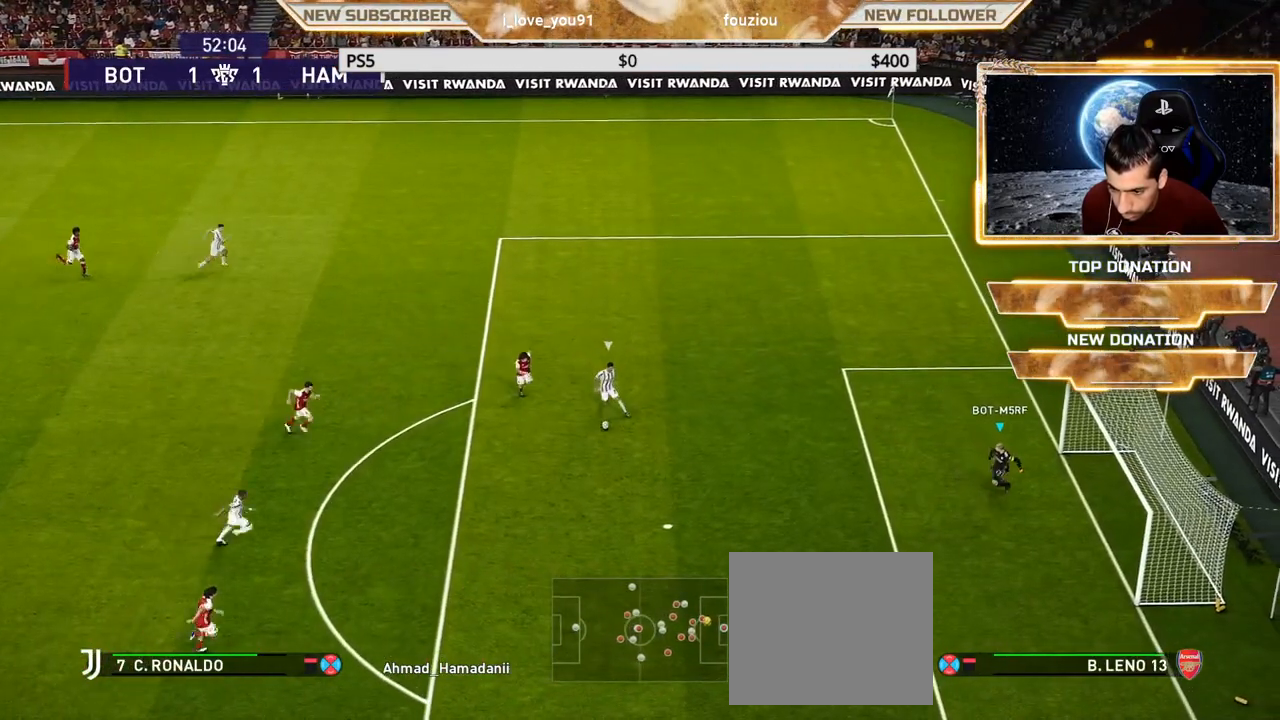
{"buttons": ["R1"], "left_stick": "down-right", "right_stick": "center", "events": [[367, "left_stick", "down-right"]]}
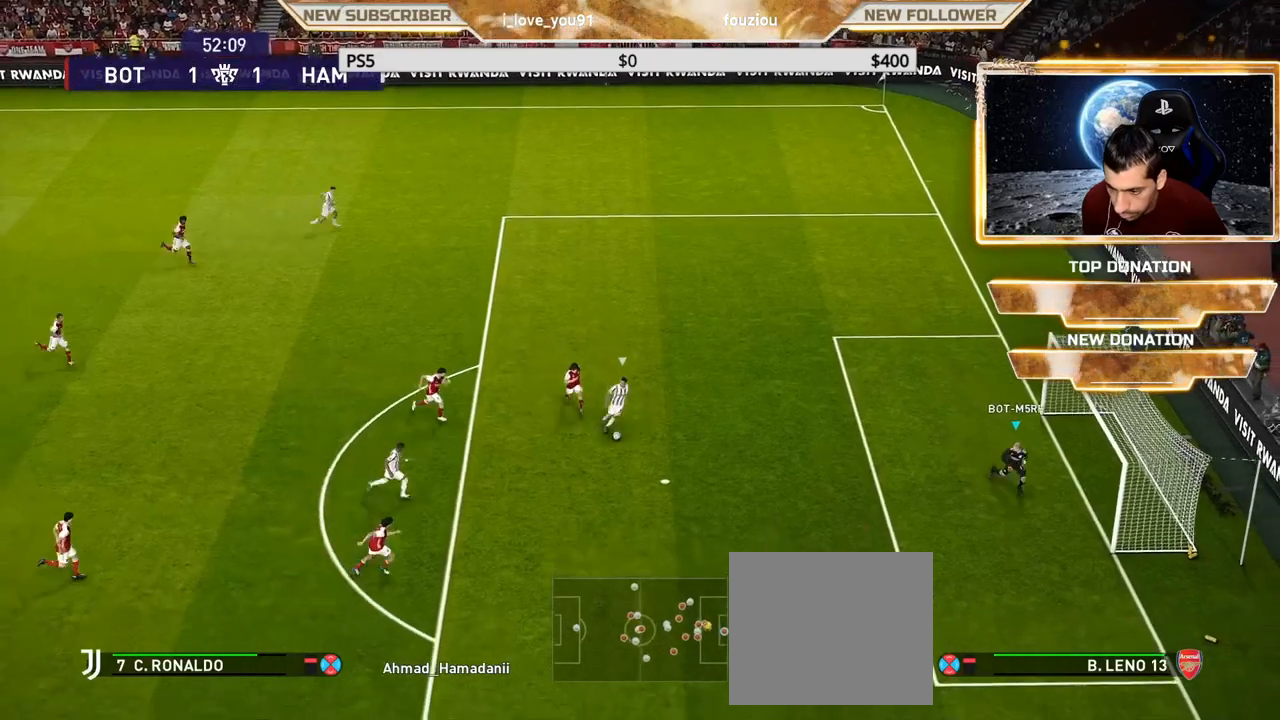
{"buttons": ["R1"], "left_stick": "up", "right_stick": "center", "events": [[50, "left_stick", "up-right"], [283, "left_stick", "up"]]}
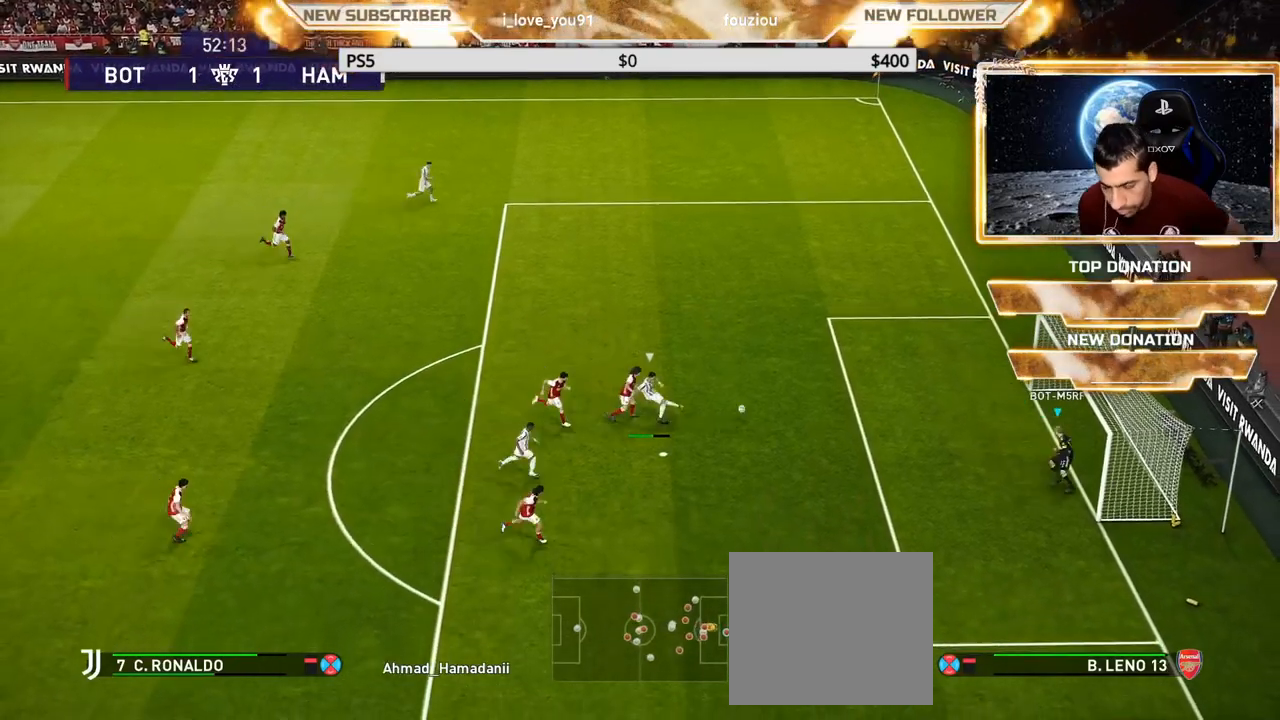
{"buttons": ["R1"], "left_stick": "up", "right_stick": "center", "events": []}
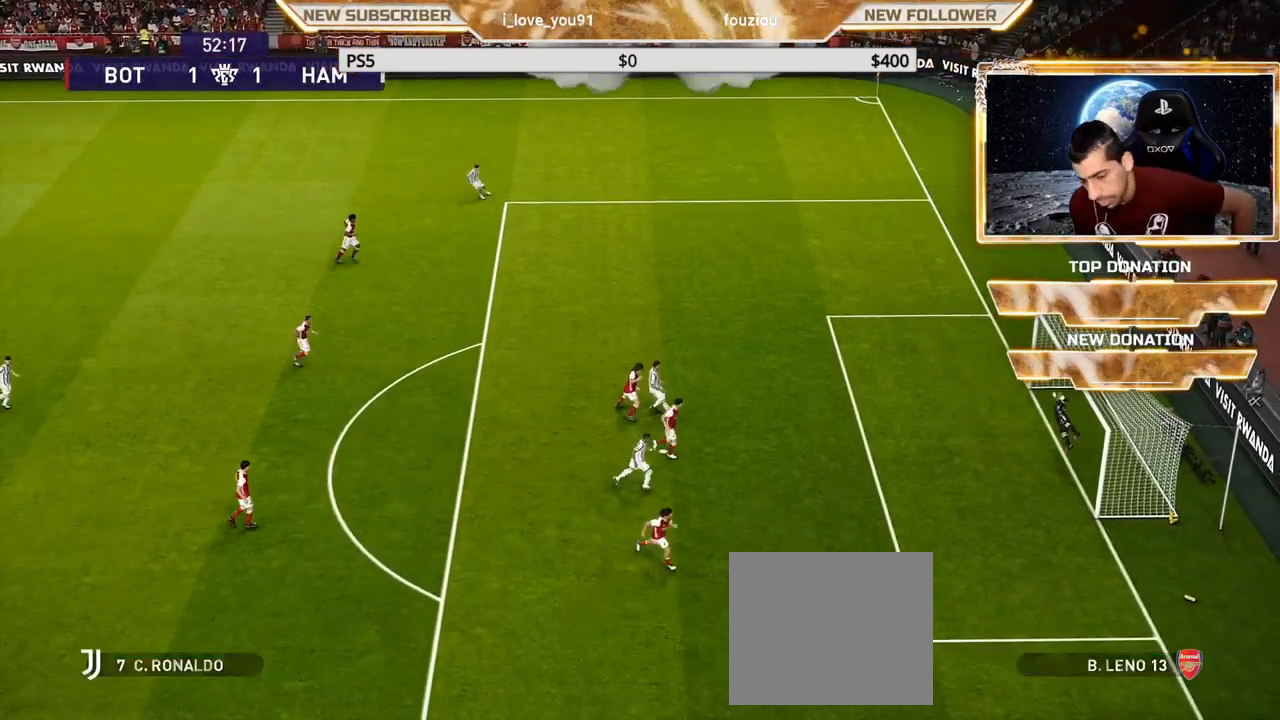
{"buttons": [], "left_stick": "center", "right_stick": "center", "events": [[17, "R1", "up"], [83, "left_stick", "center"]]}
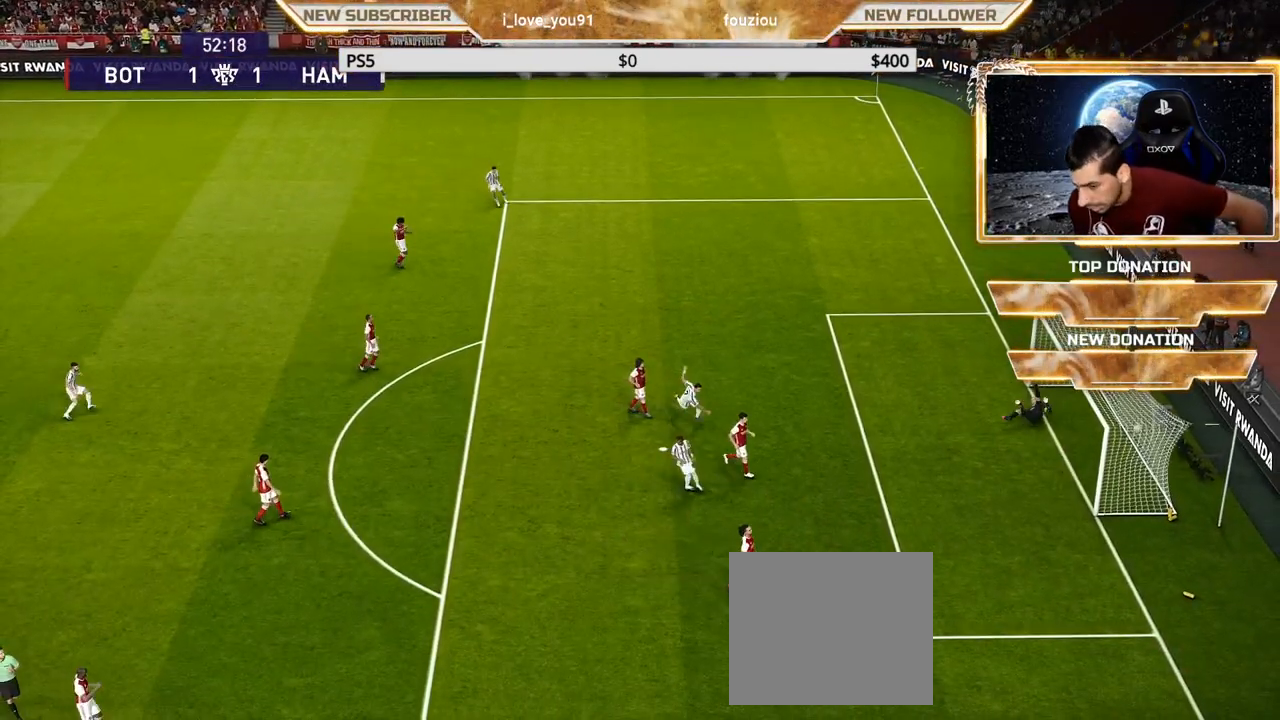
{"buttons": [], "left_stick": "center", "right_stick": "center", "events": [[100, "START", "down"], [250, "START", "up"], [383, "START", "down"], [483, "START", "up"]]}
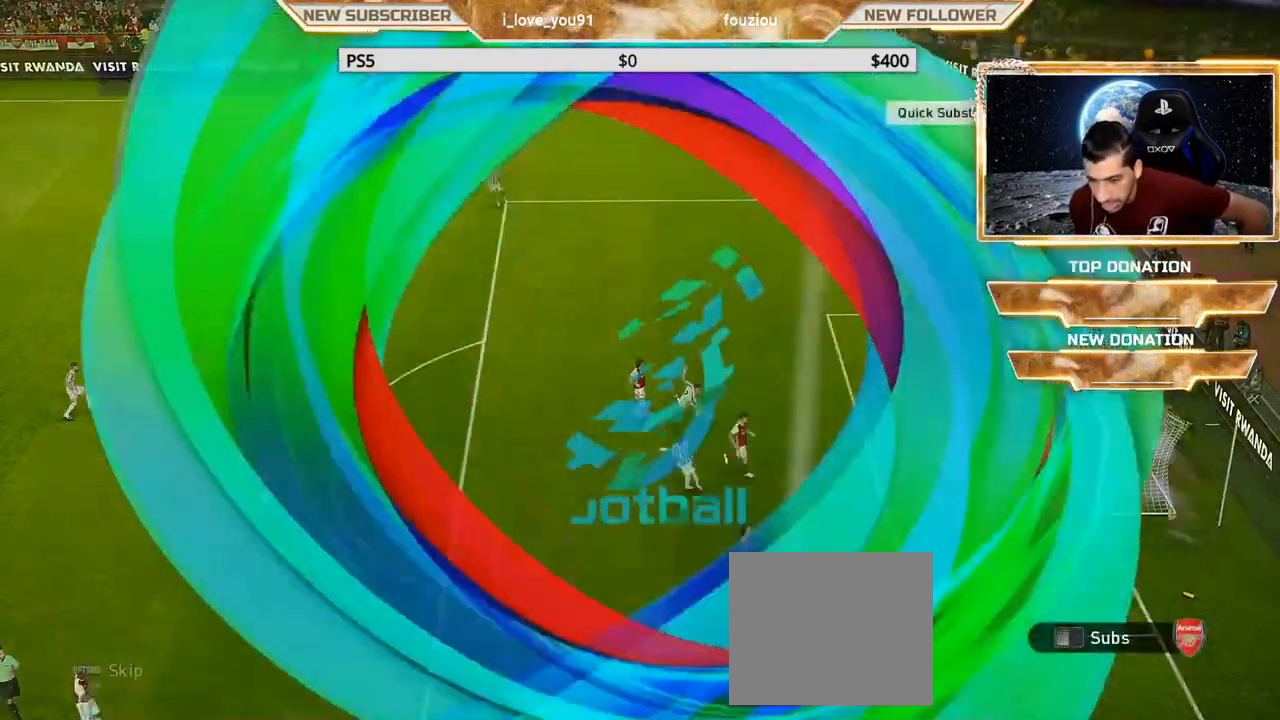
{"buttons": [], "left_stick": "center", "right_stick": "center", "events": [[133, "START", "down"], [267, "START", "up"]]}
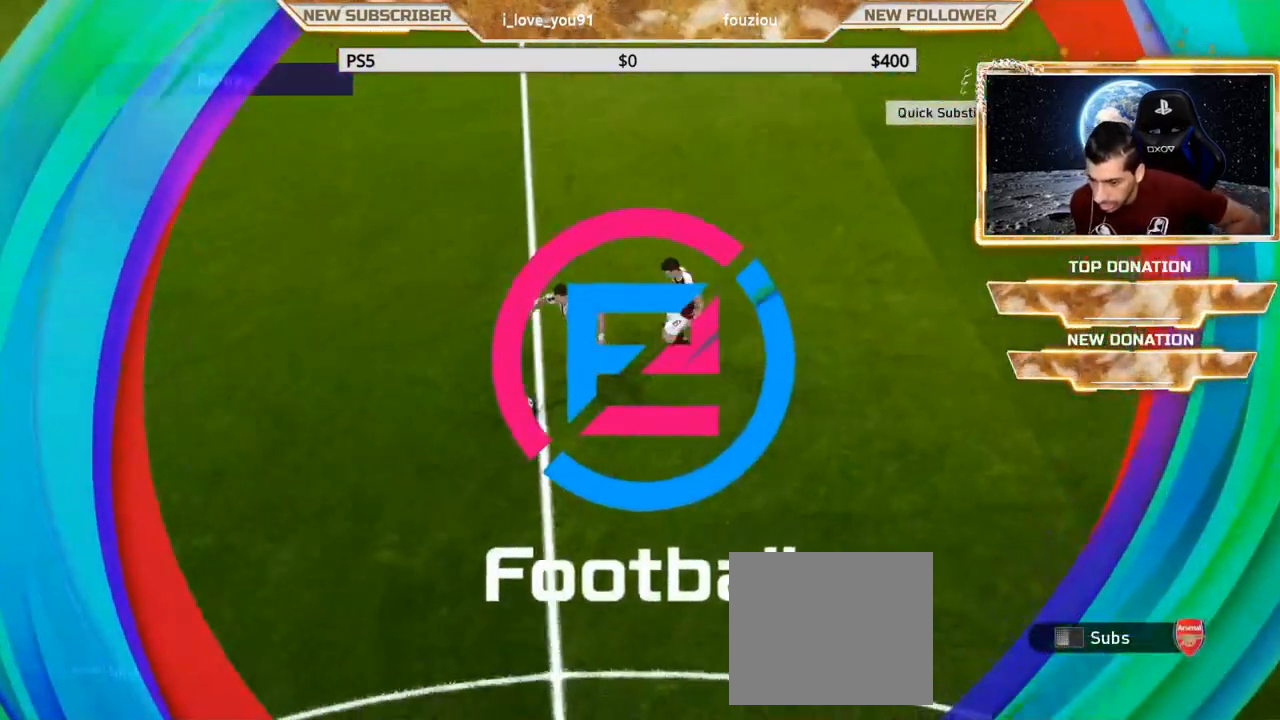
{"buttons": [], "left_stick": "center", "right_stick": "center", "events": []}
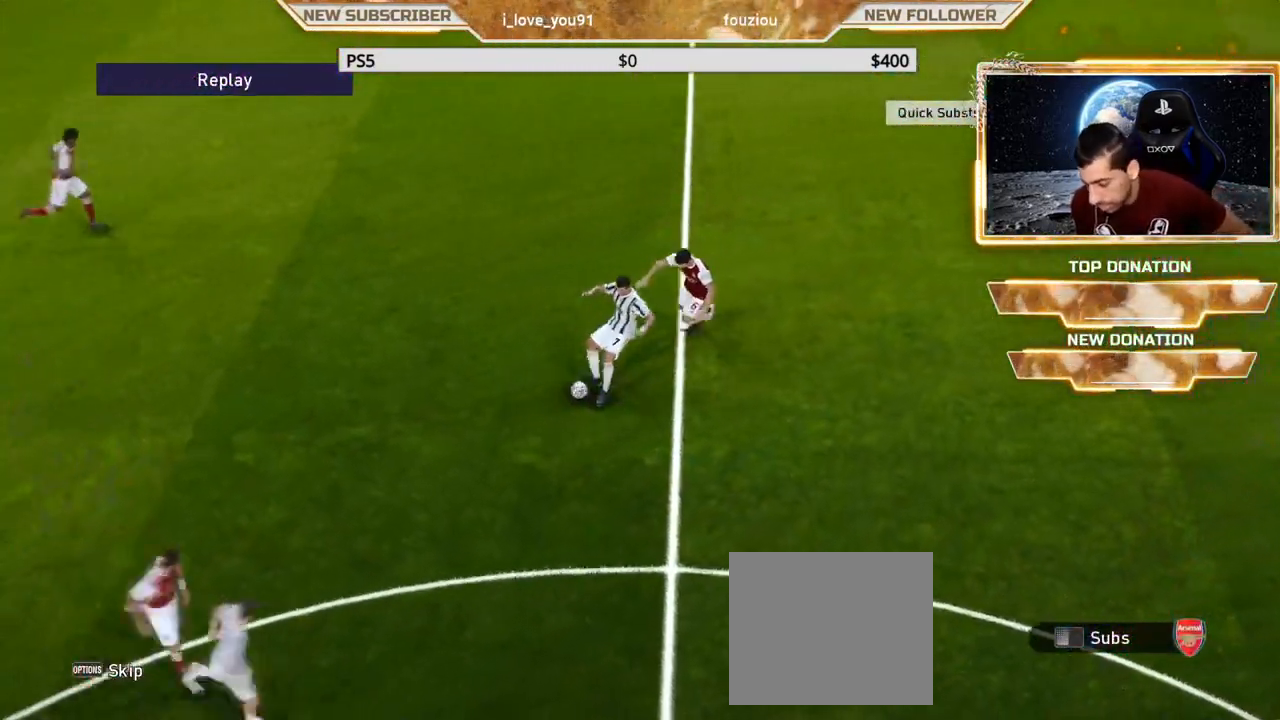
{"buttons": [], "left_stick": "center", "right_stick": "center", "events": []}
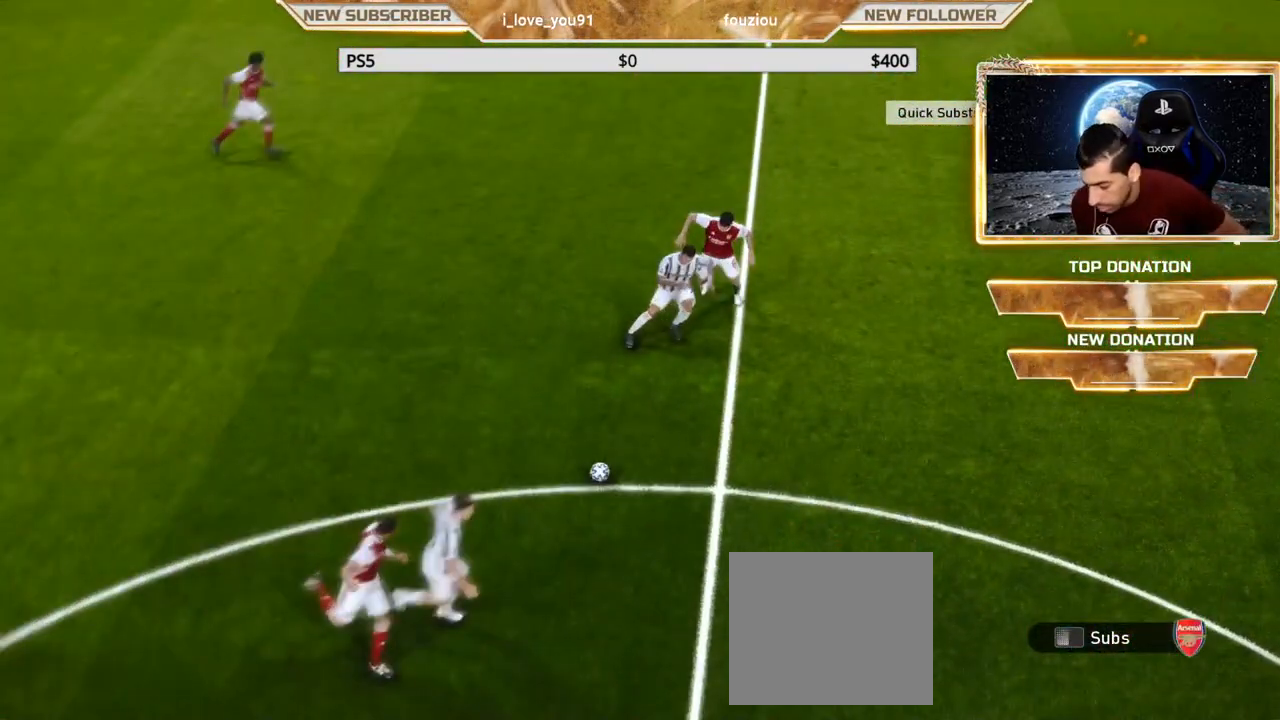
{"buttons": [], "left_stick": "center", "right_stick": "center", "events": []}
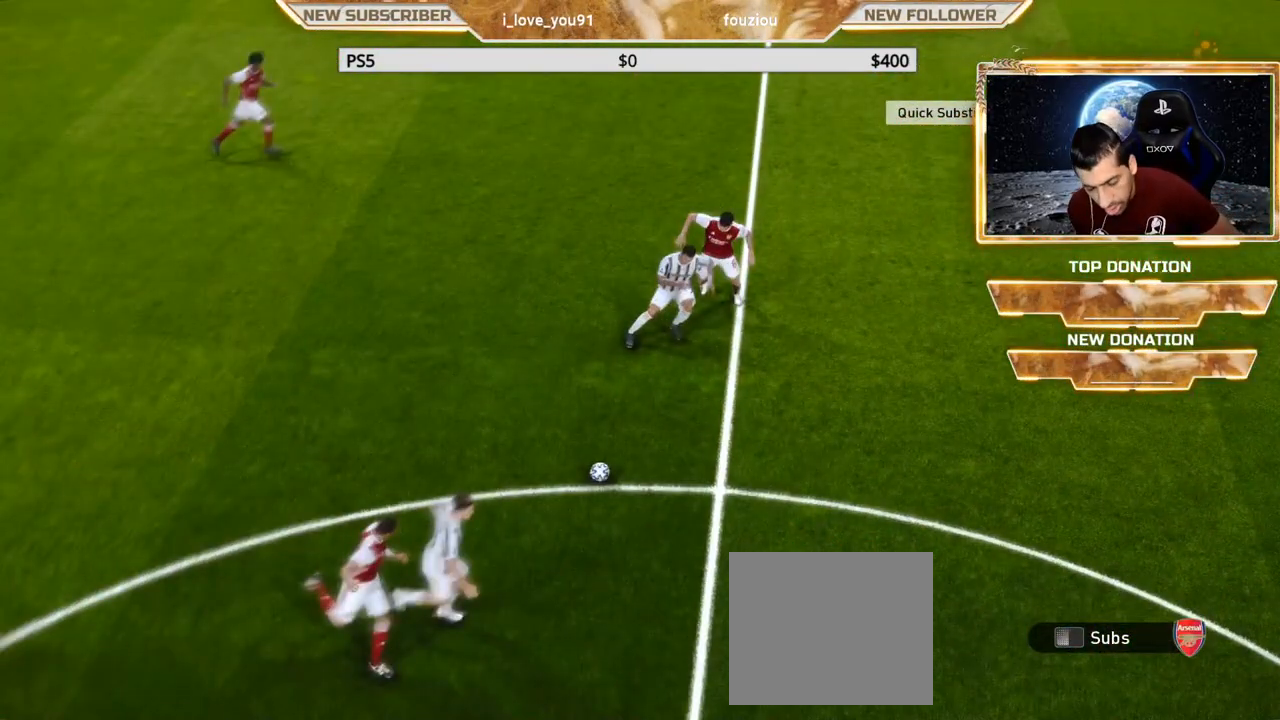
{"buttons": [], "left_stick": "center", "right_stick": "center", "events": []}
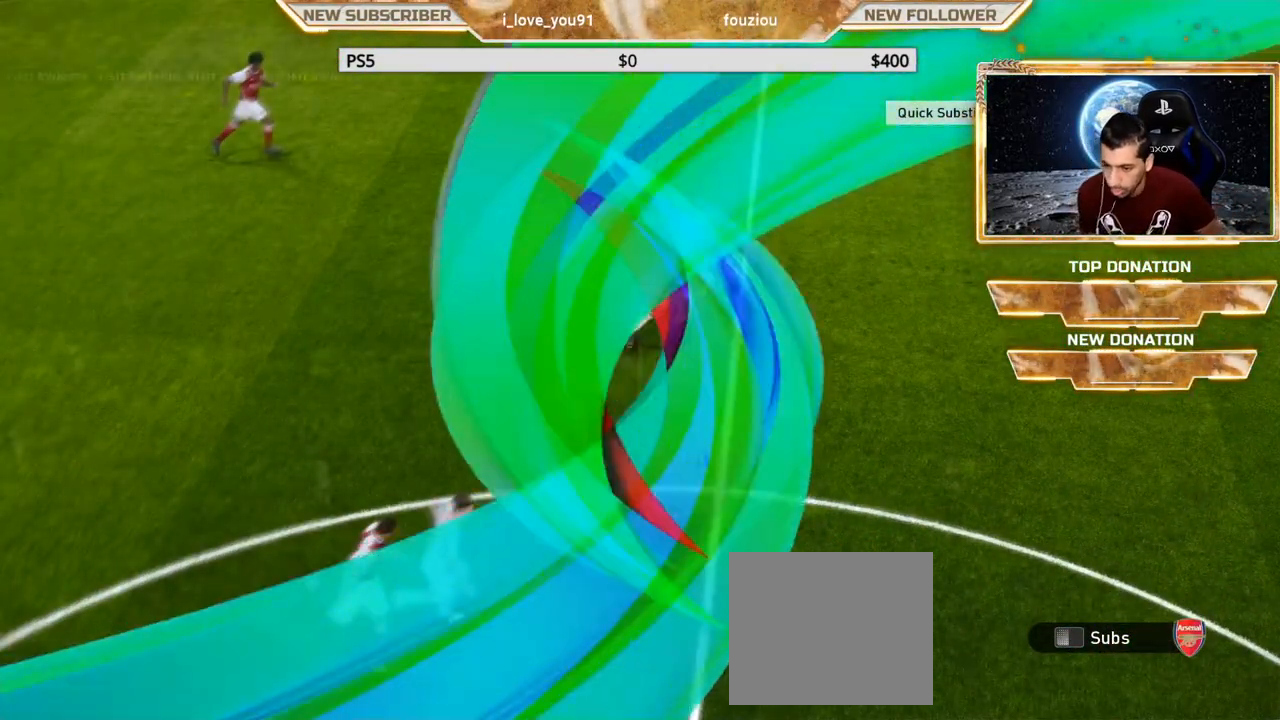
{"buttons": [], "left_stick": "center", "right_stick": "center", "events": []}
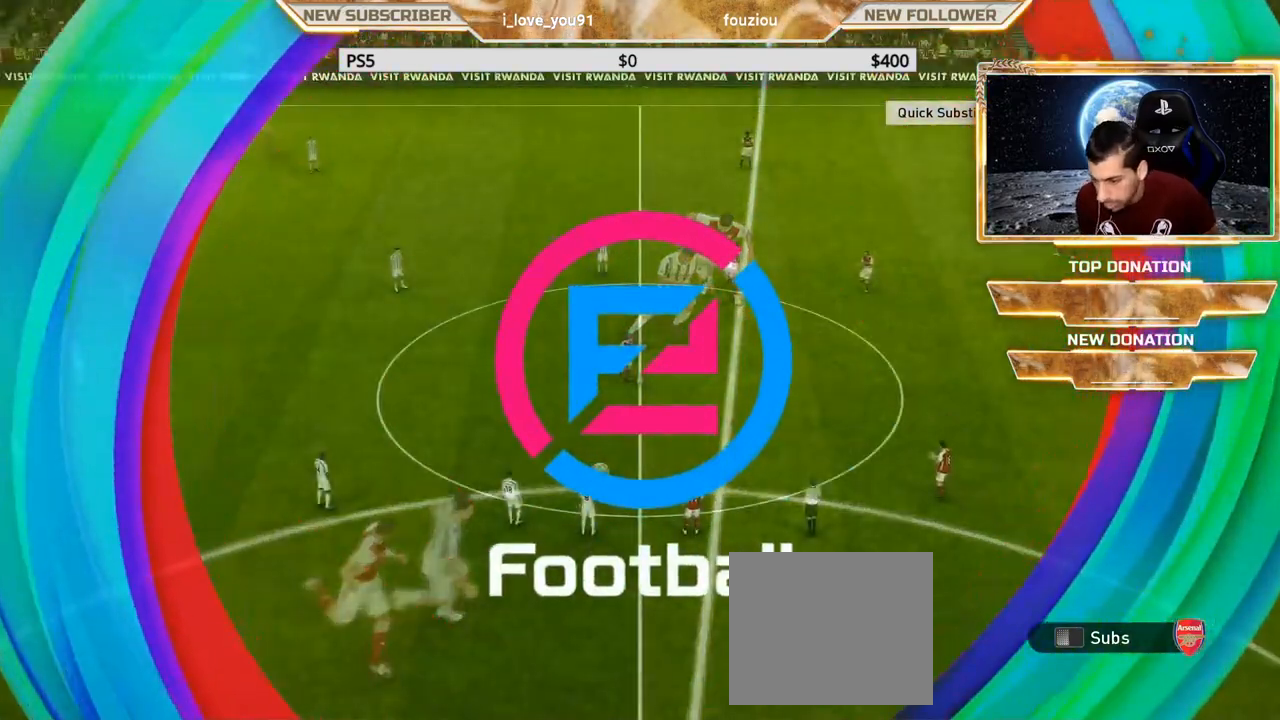
{"buttons": [], "left_stick": "center", "right_stick": "center", "events": []}
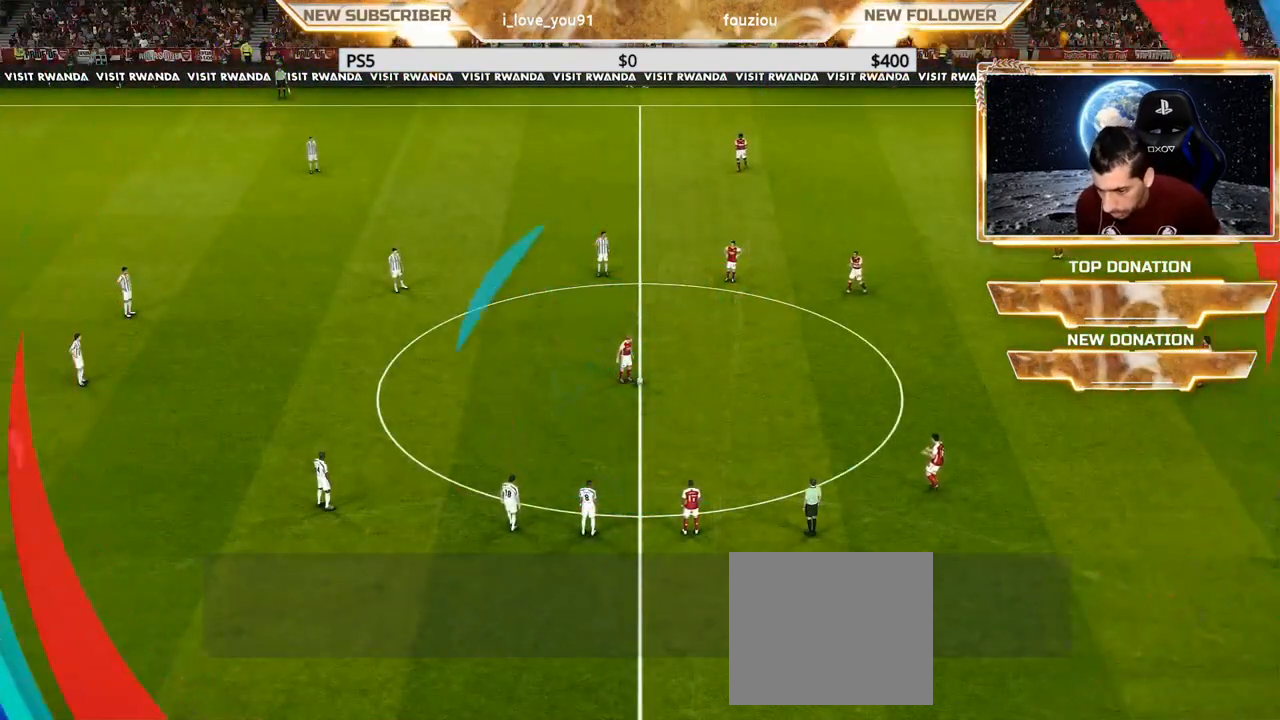
{"buttons": [], "left_stick": "up-right", "right_stick": "center", "events": [[183, "left_stick", "up-right"]]}
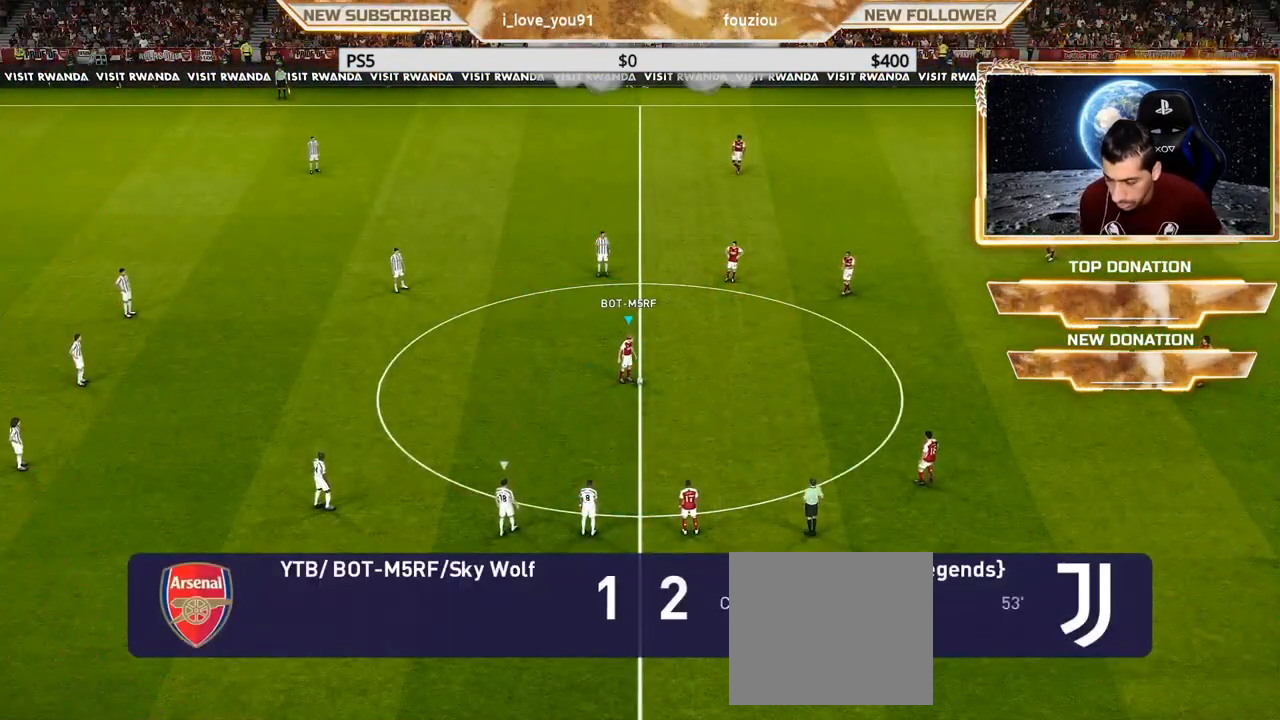
{"buttons": [], "left_stick": "center", "right_stick": "center", "events": [[100, "CROSS", "down"], [100, "L1", "down"], [267, "CROSS", "up"], [267, "L1", "up"], [383, "left_stick", "center"]]}
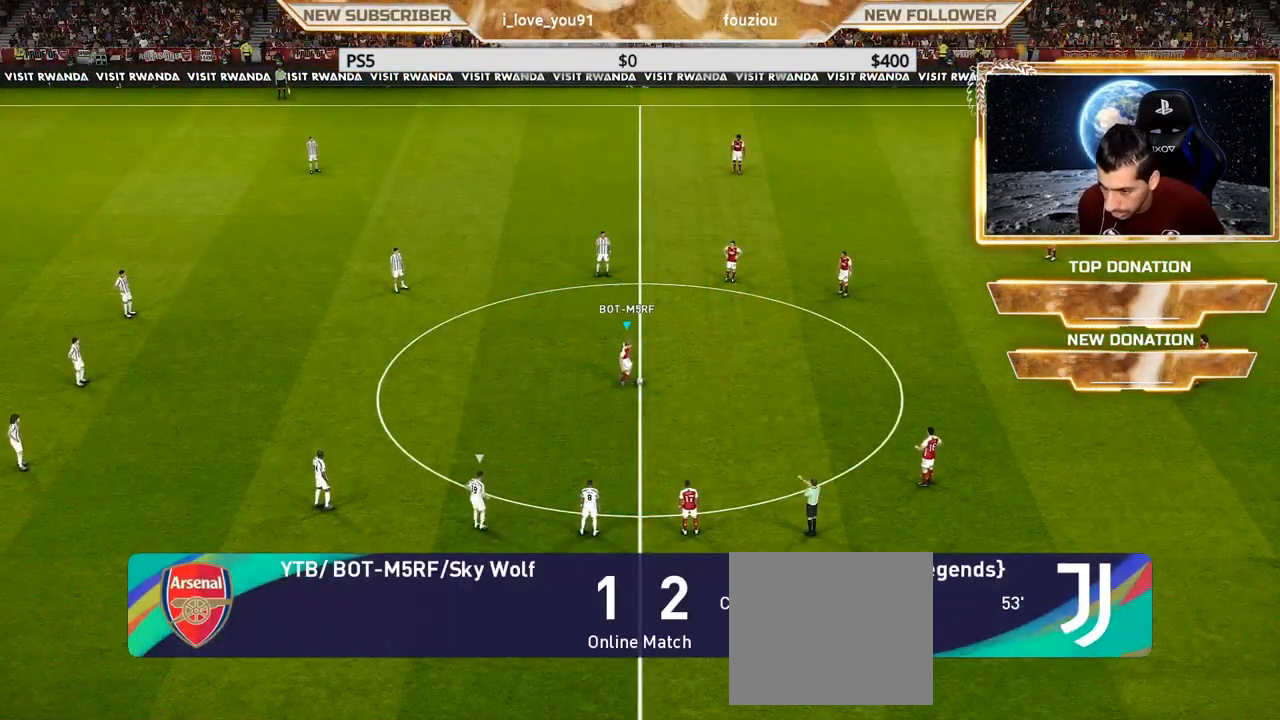
{"buttons": [], "left_stick": "down-left", "right_stick": "center", "events": [[150, "left_stick", "down-left"]]}
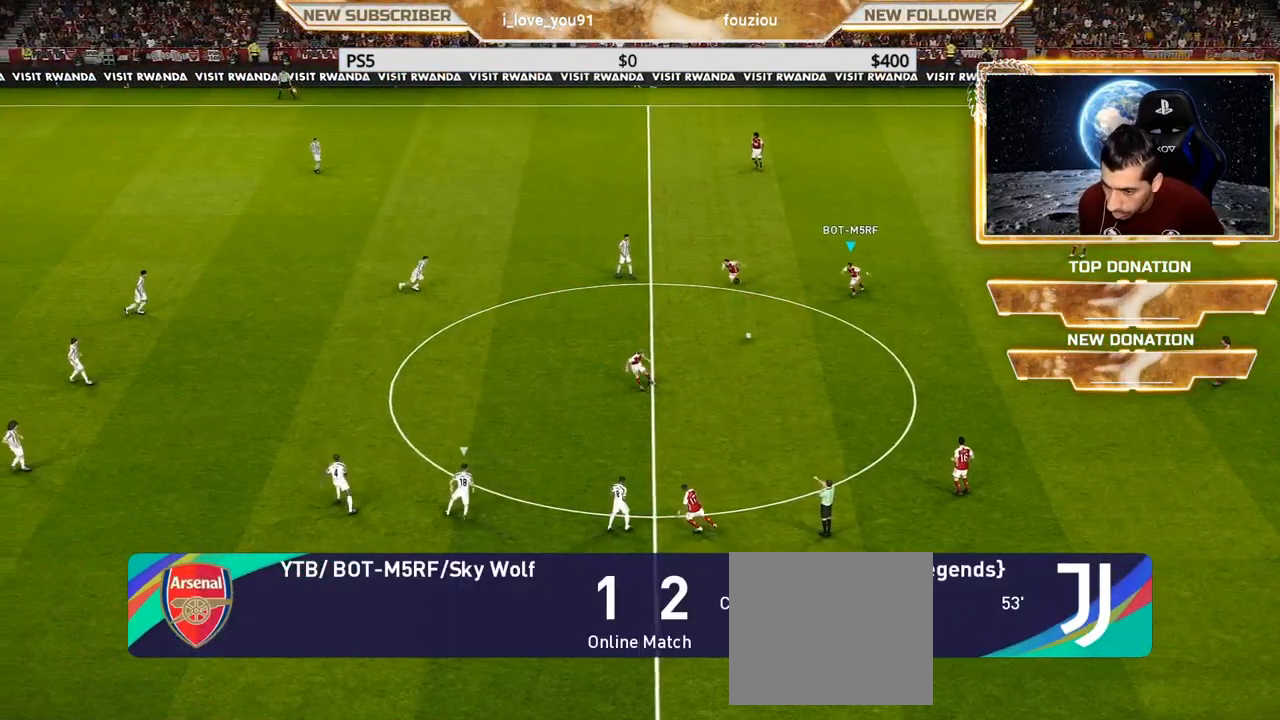
{"buttons": [], "left_stick": "down-left", "right_stick": "center", "events": []}
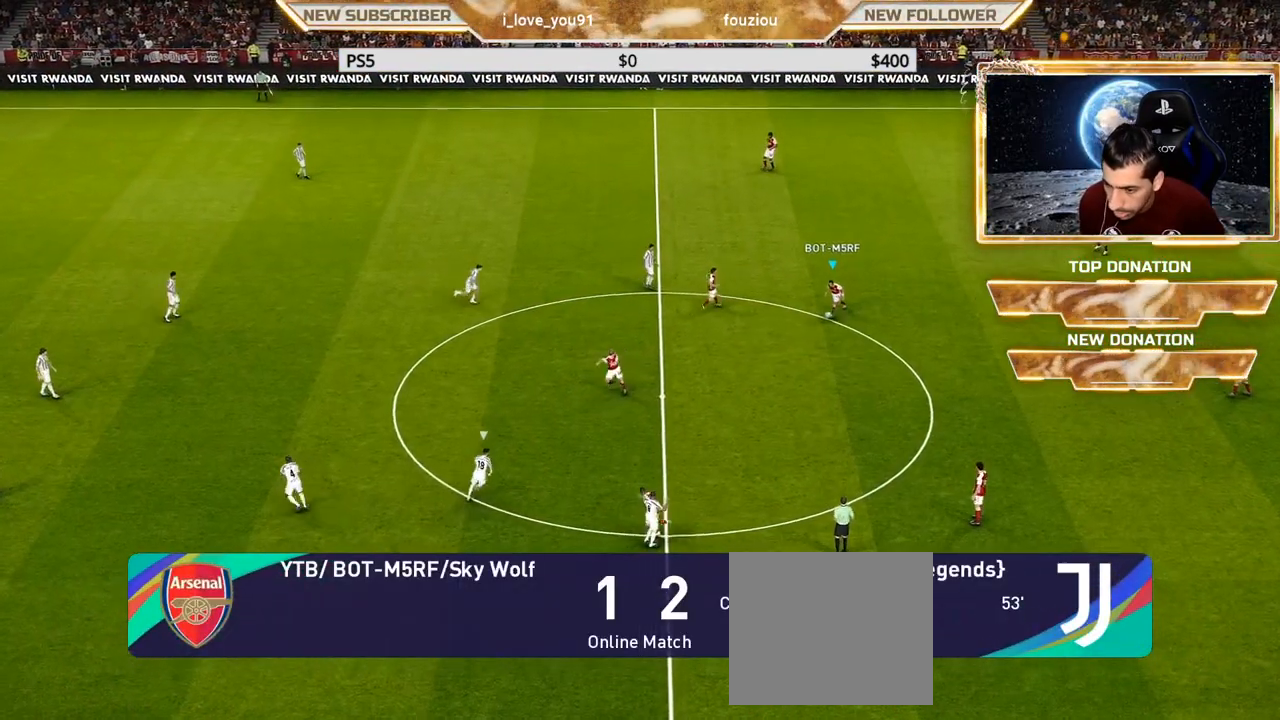
{"buttons": [], "left_stick": "down-left", "right_stick": "center", "events": []}